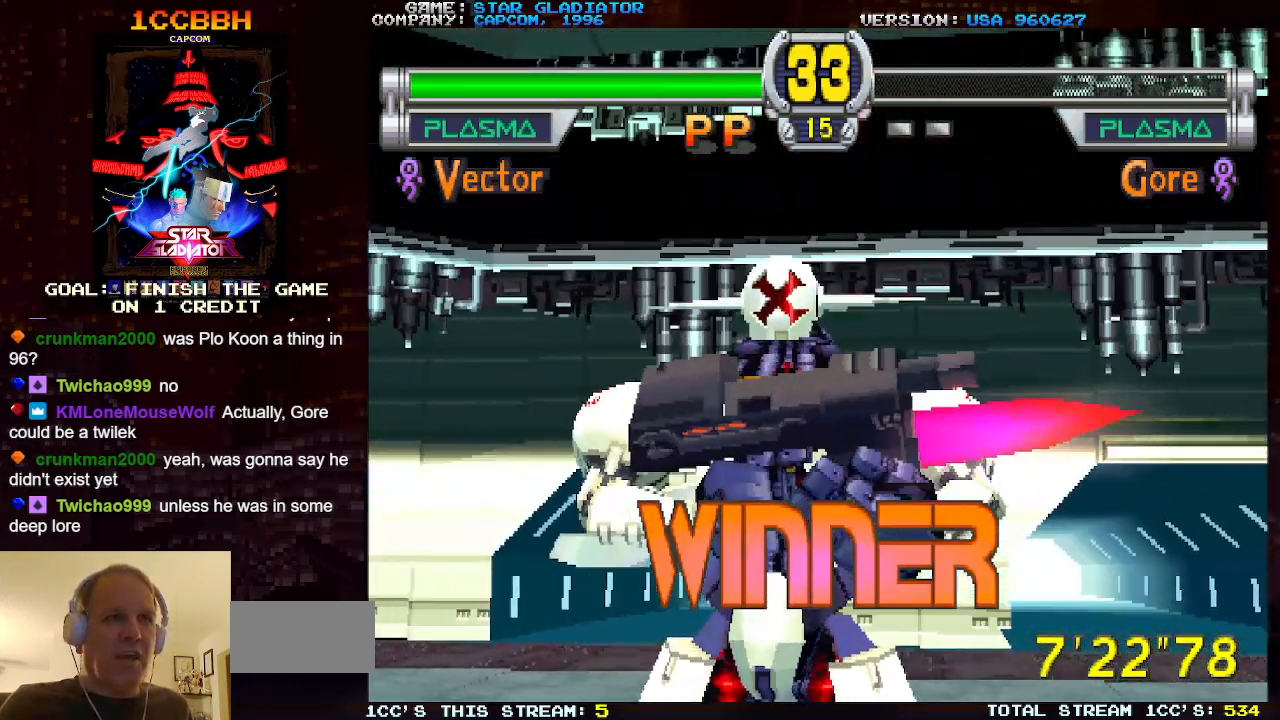
Gameplay with a controller (arcade stick); each line is a JSON object with the inputs held at the frame after it. "events" lists button and stick changes between this image and that frame as [ms after this image, input, new state], when the widget could be followed in between. Not read: L3 R3.
{"buttons": [], "left_stick": "center", "events": [[333, "START", "down"], [467, "START", "up"]]}
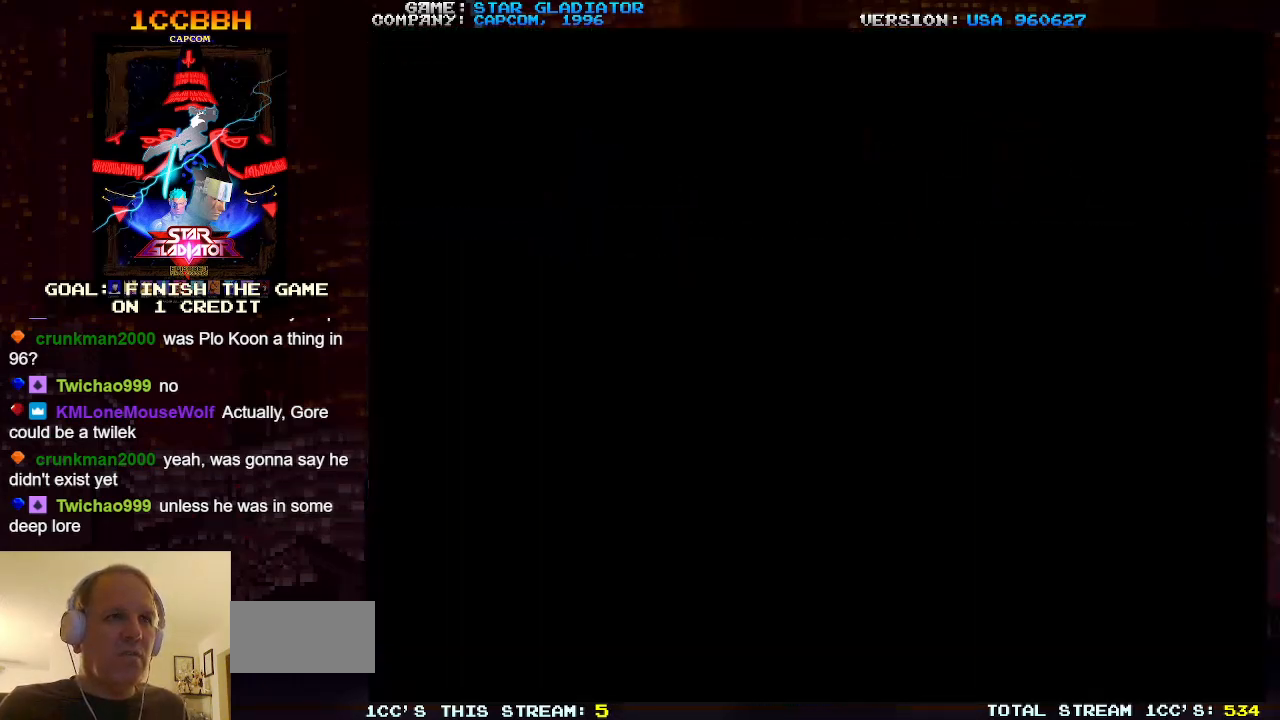
{"buttons": [], "left_stick": "center", "events": []}
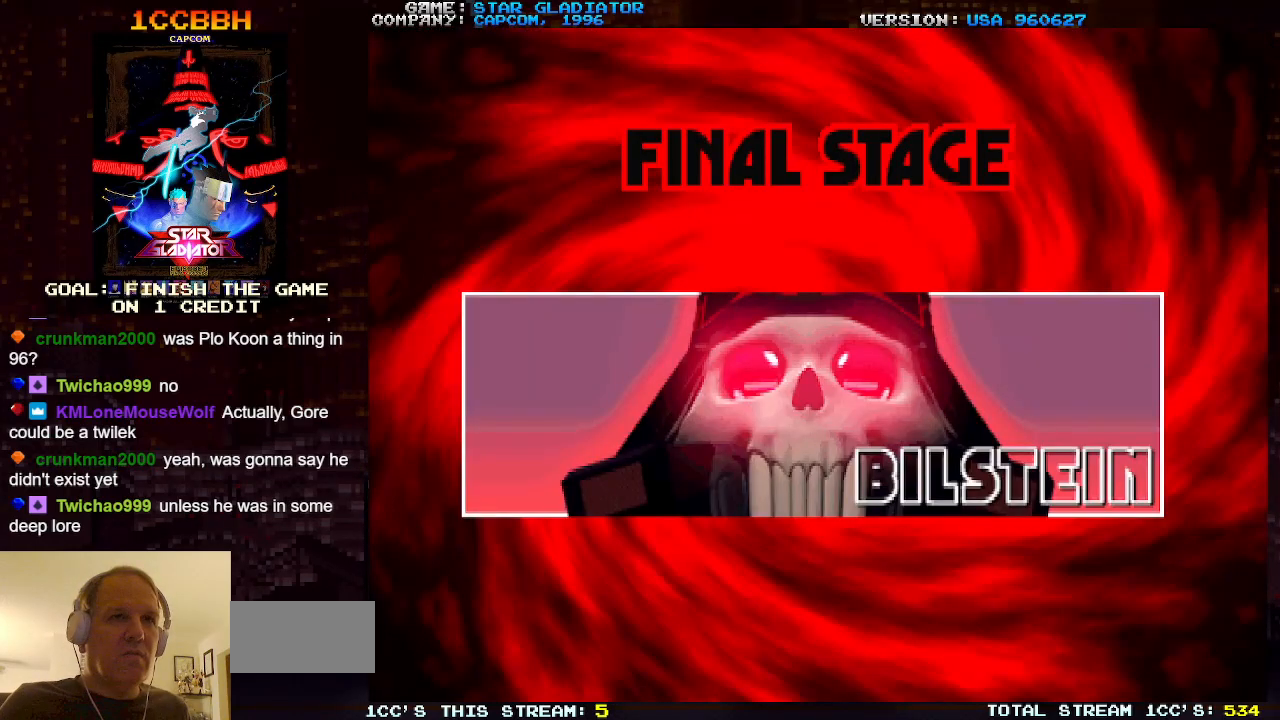
{"buttons": [], "left_stick": "center", "events": []}
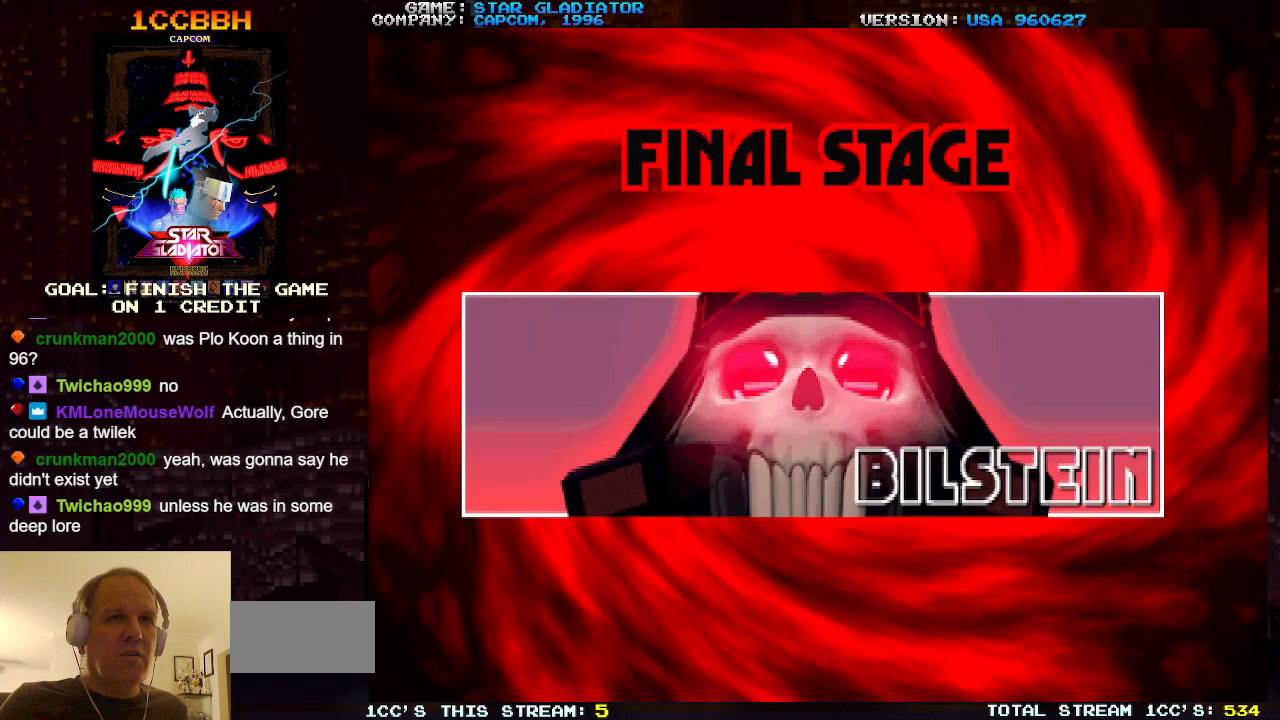
{"buttons": [], "left_stick": "right", "events": [[100, "left_stick", "right"]]}
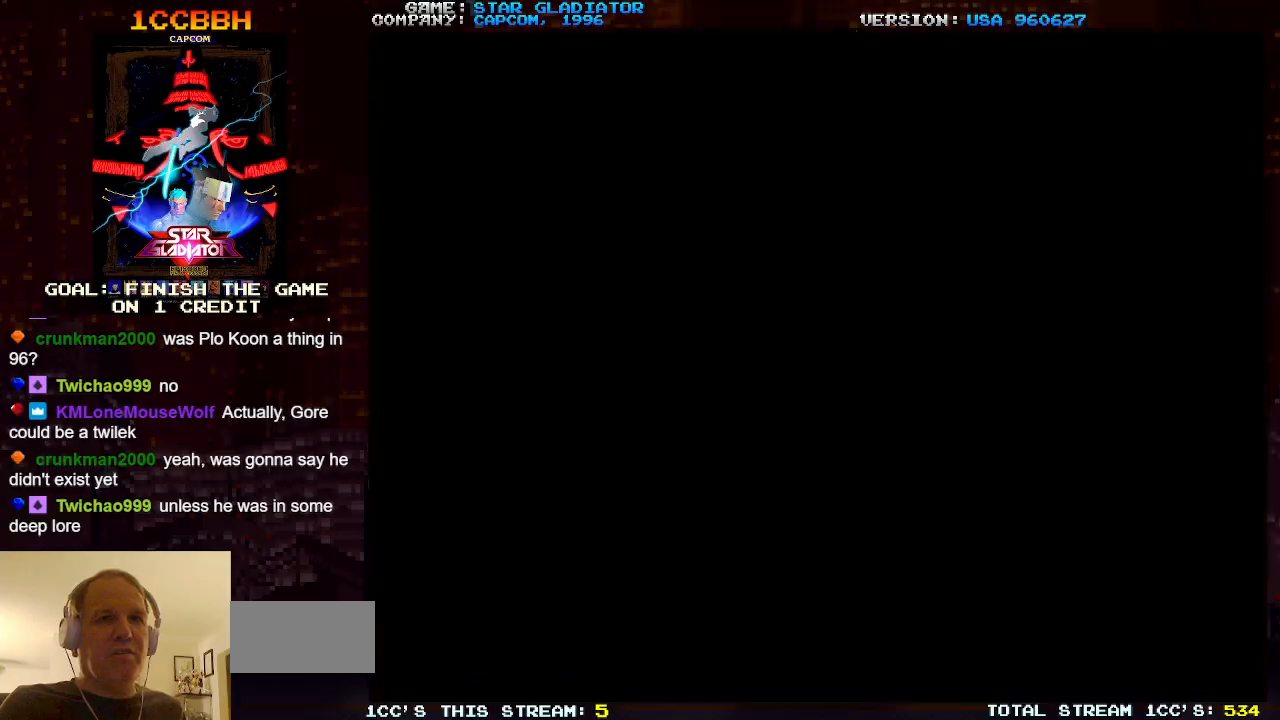
{"buttons": [], "left_stick": "right", "events": []}
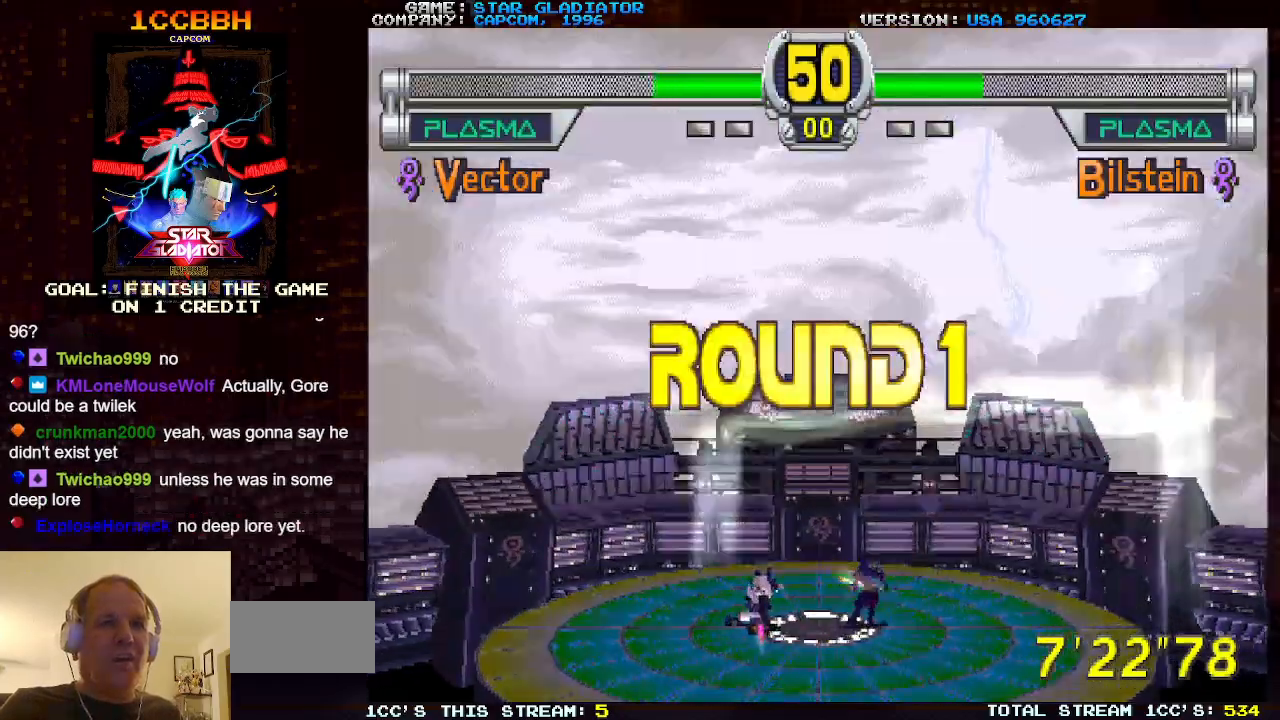
{"buttons": [], "left_stick": "down", "events": [[117, "left_stick", "down-right"], [400, "left_stick", "down"]]}
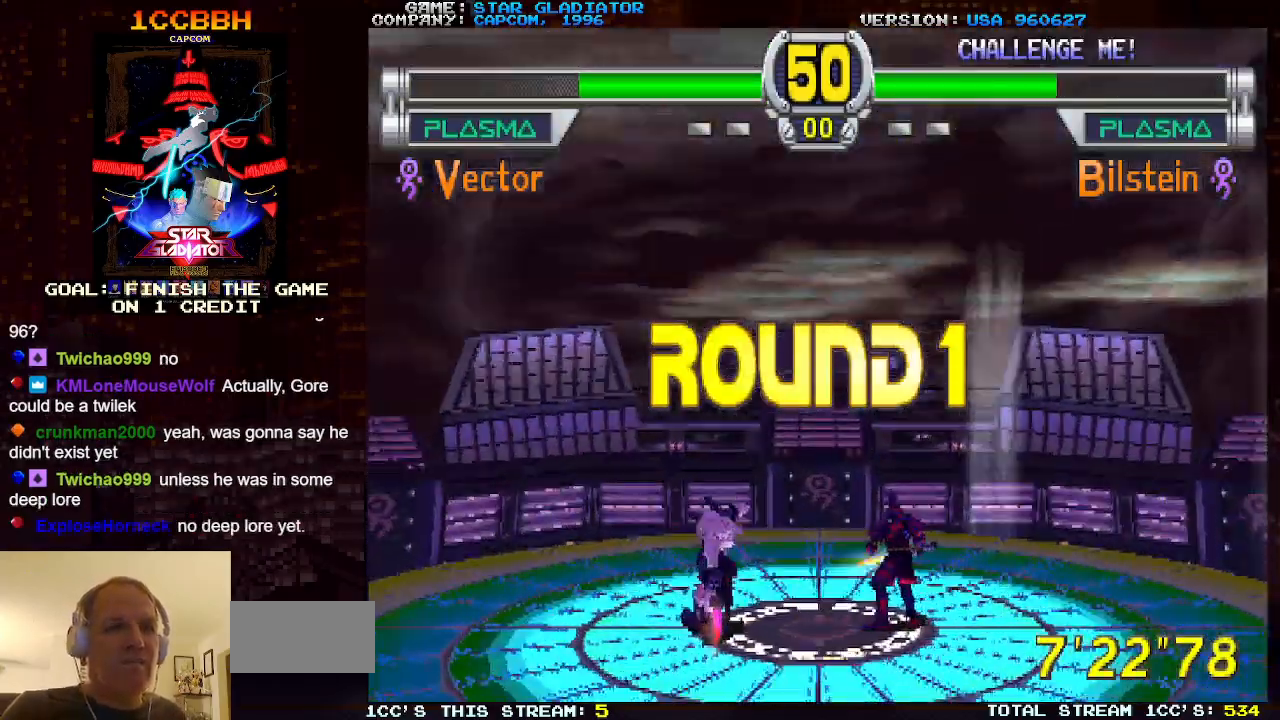
{"buttons": [], "left_stick": "center", "events": [[83, "left_stick", "center"]]}
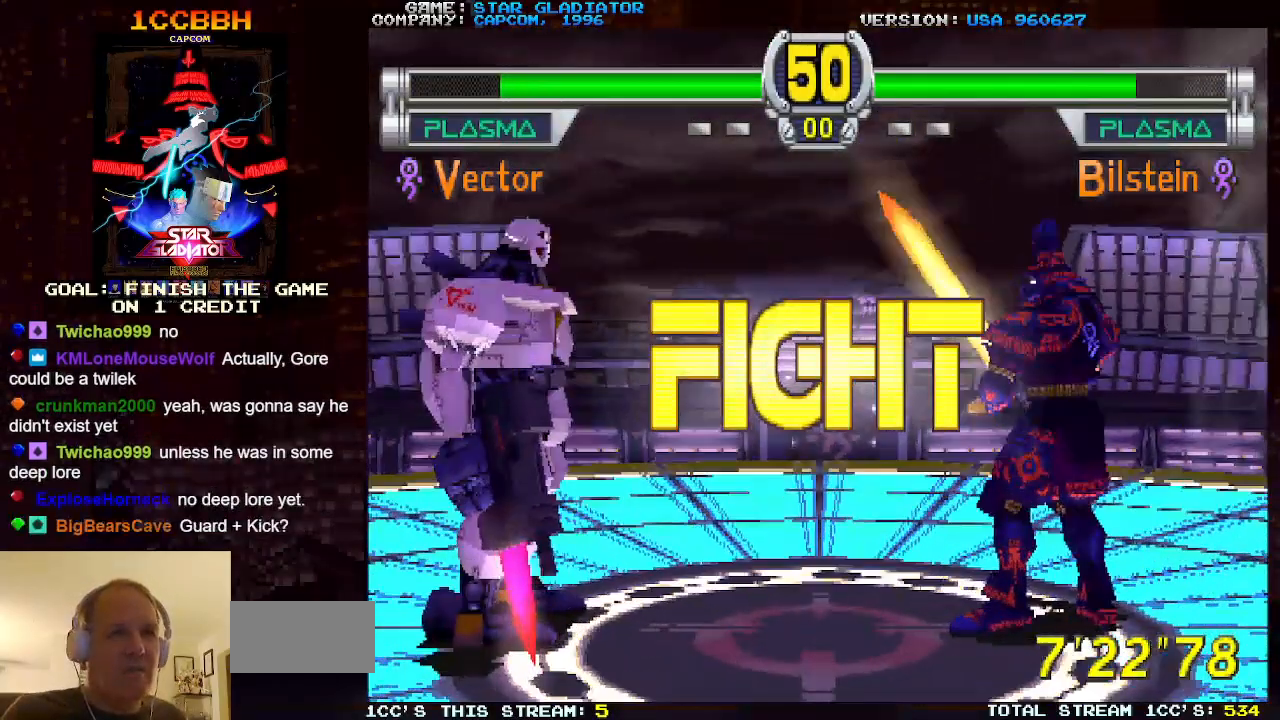
{"buttons": [], "left_stick": "left", "events": [[267, "left_stick", "left"], [367, "left_stick", "center"], [433, "left_stick", "left"]]}
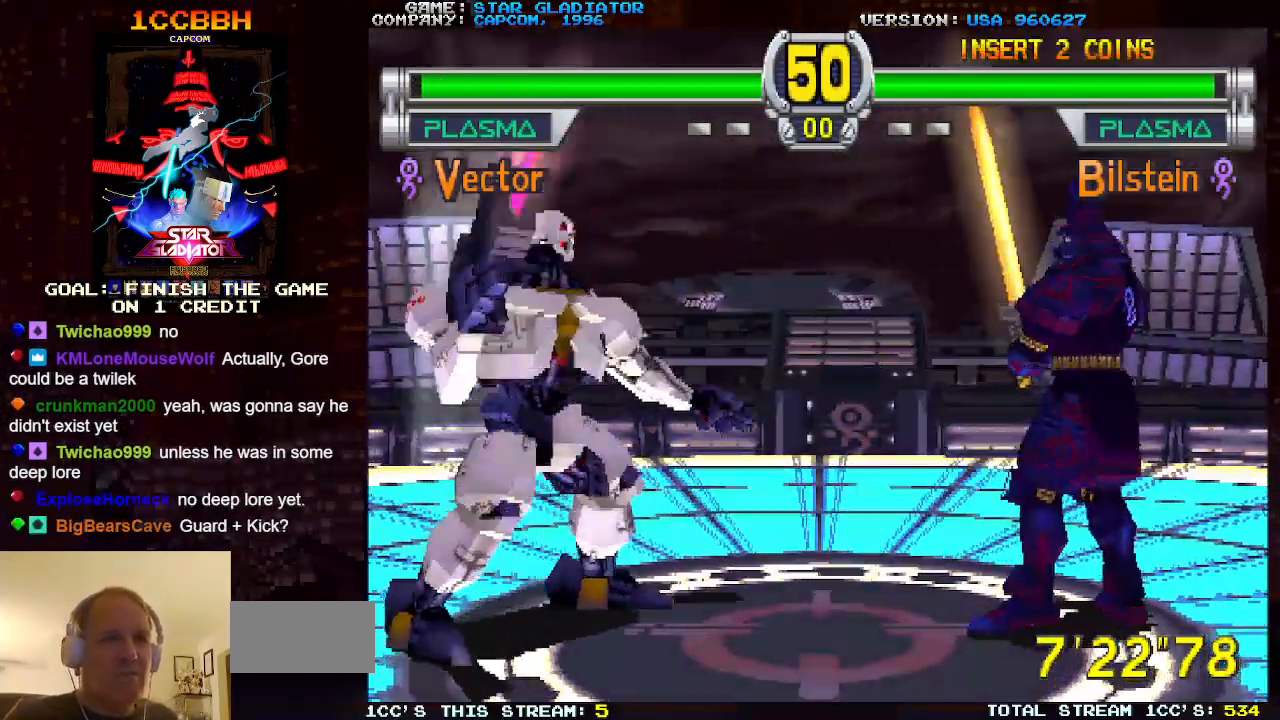
{"buttons": [], "left_stick": "left", "events": [[33, "left_stick", "center"], [100, "left_stick", "left"], [167, "left_stick", "center"], [250, "left_stick", "left"]]}
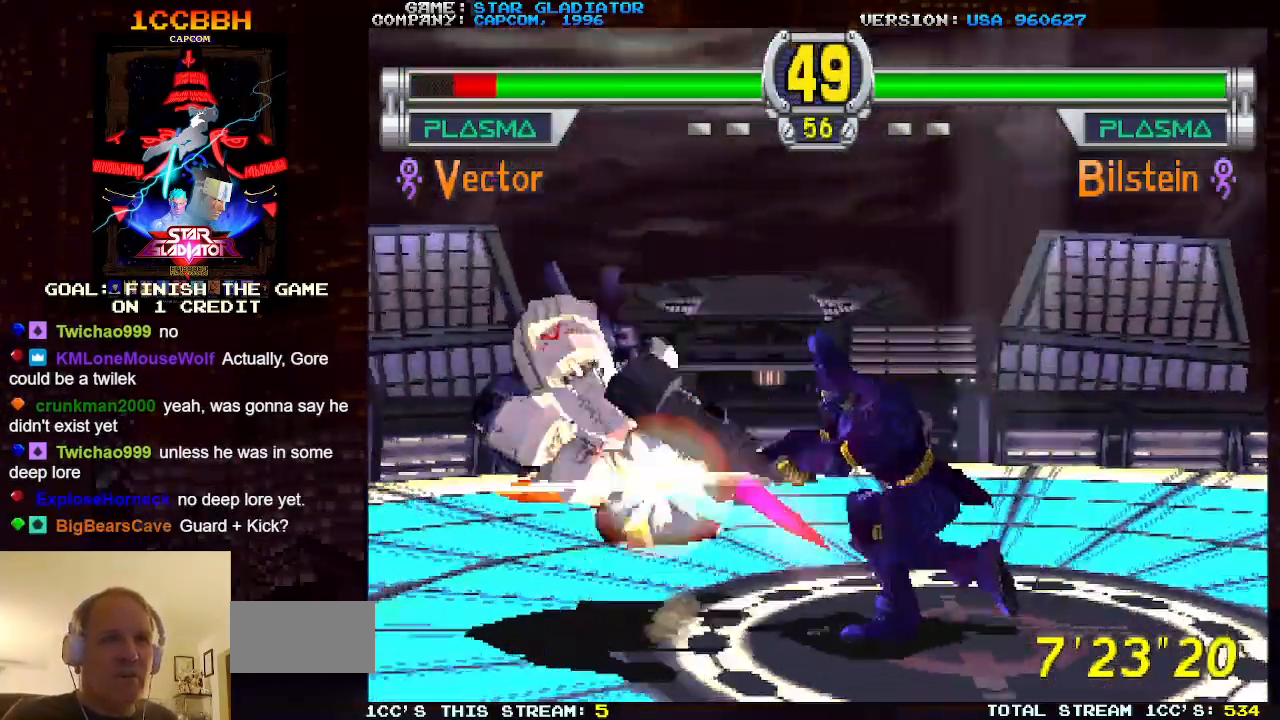
{"buttons": [], "left_stick": "center", "events": [[83, "left_stick", "center"], [150, "SQUARE", "down"], [150, "left_stick", "down-right"], [200, "SQUARE", "up"], [383, "left_stick", "center"]]}
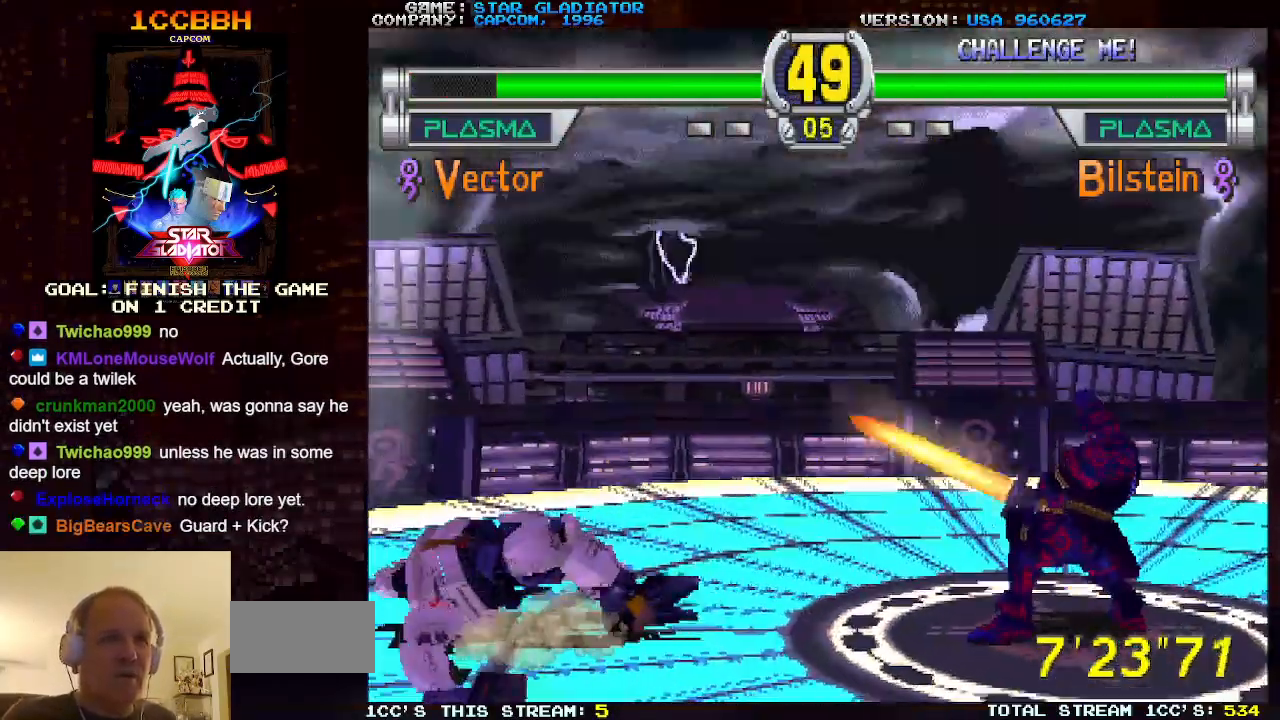
{"buttons": ["CROSS"], "left_stick": "down", "events": [[150, "left_stick", "down"], [333, "CROSS", "down"], [367, "CROSS", "up"], [433, "CROSS", "down"]]}
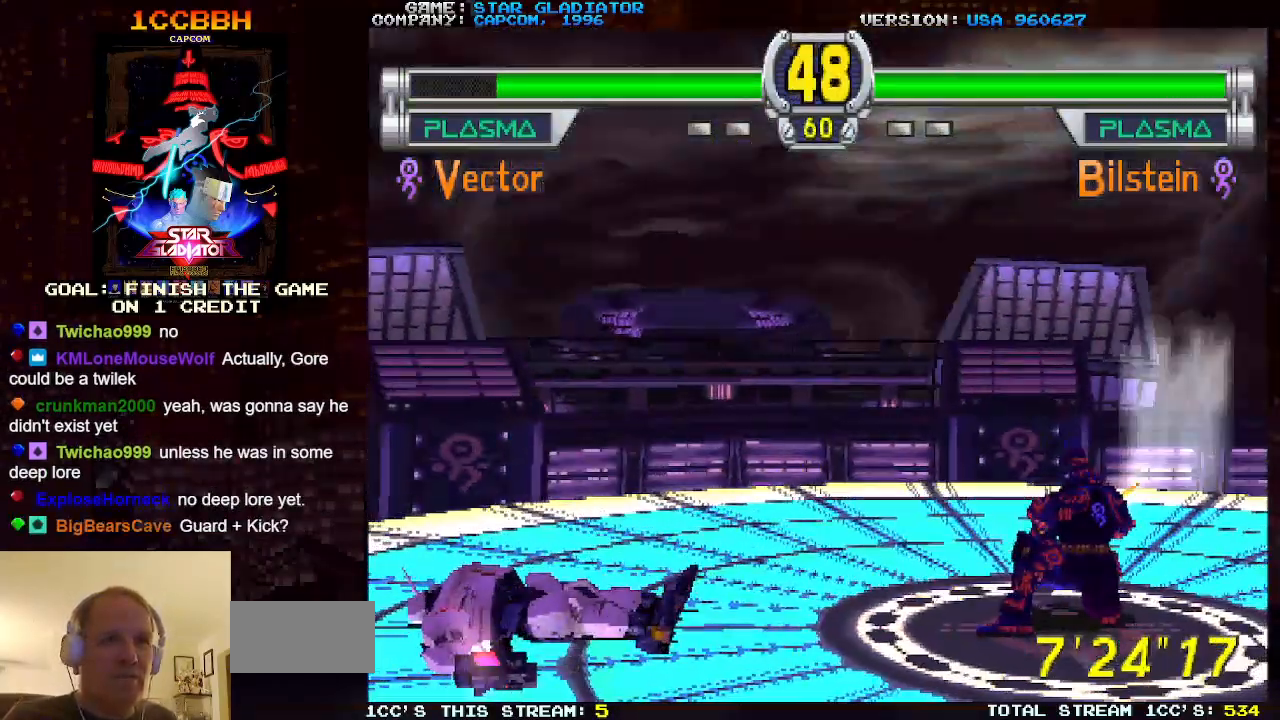
{"buttons": [], "left_stick": "down", "events": [[17, "CROSS", "up"], [83, "CROSS", "down"], [167, "CROSS", "up"], [233, "CROSS", "down"], [333, "CROSS", "up"], [400, "CROSS", "down"], [500, "CROSS", "up"]]}
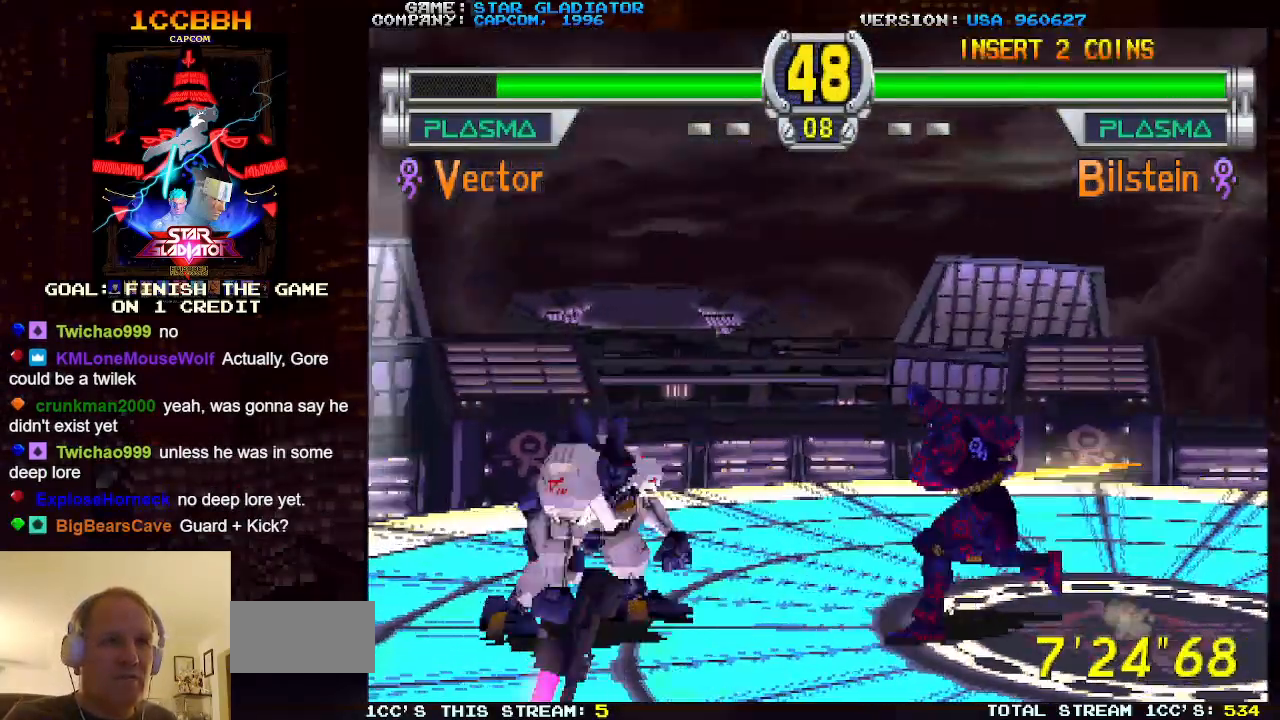
{"buttons": [], "left_stick": "down-right", "events": [[50, "left_stick", "center"], [267, "SQUARE", "down"], [283, "left_stick", "down-right"], [333, "SQUARE", "up"], [383, "SQUARE", "down"], [467, "SQUARE", "up"]]}
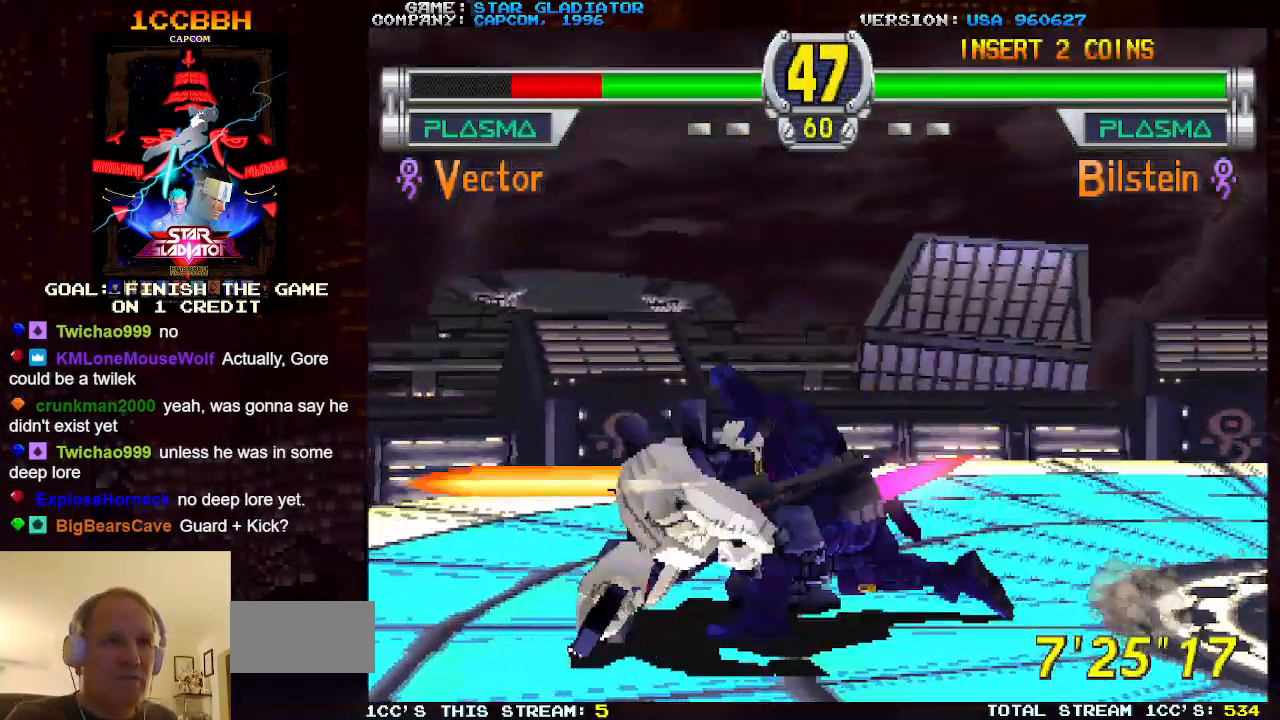
{"buttons": [], "left_stick": "center", "events": [[33, "SQUARE", "down"], [100, "SQUARE", "up"], [167, "SQUARE", "down"], [267, "SQUARE", "up"], [467, "left_stick", "center"]]}
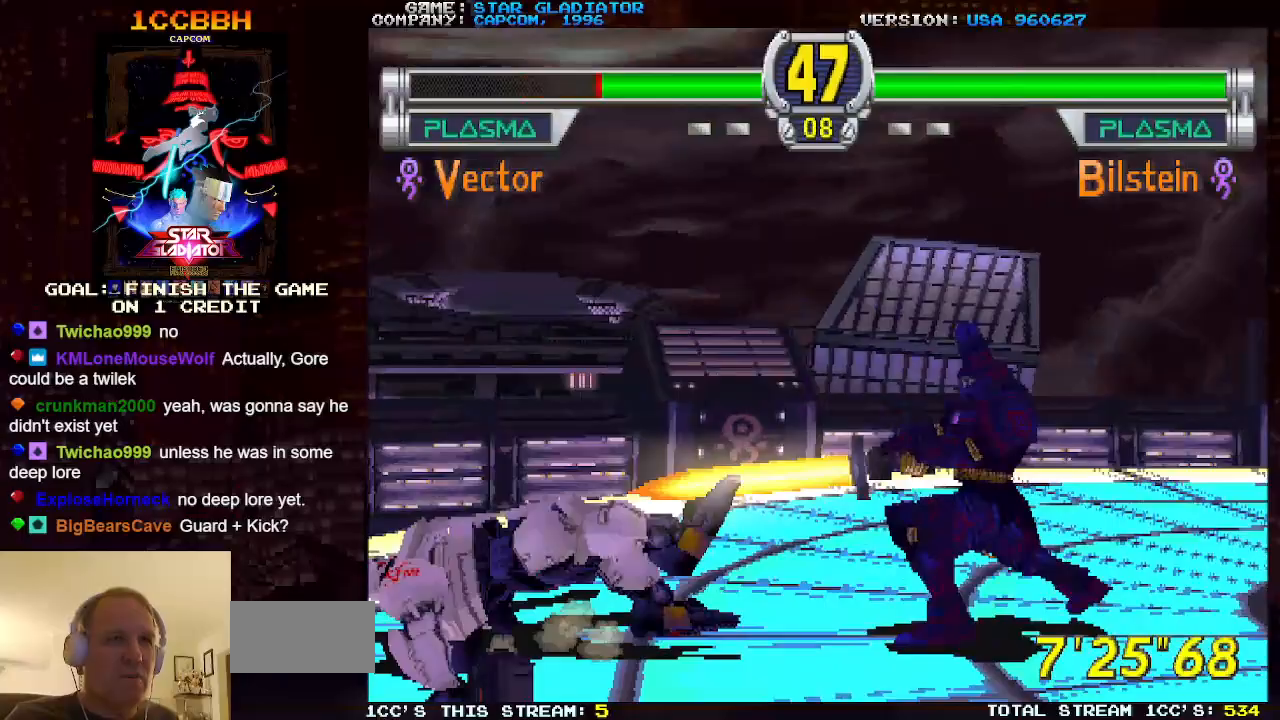
{"buttons": [], "left_stick": "down", "events": [[417, "left_stick", "down"]]}
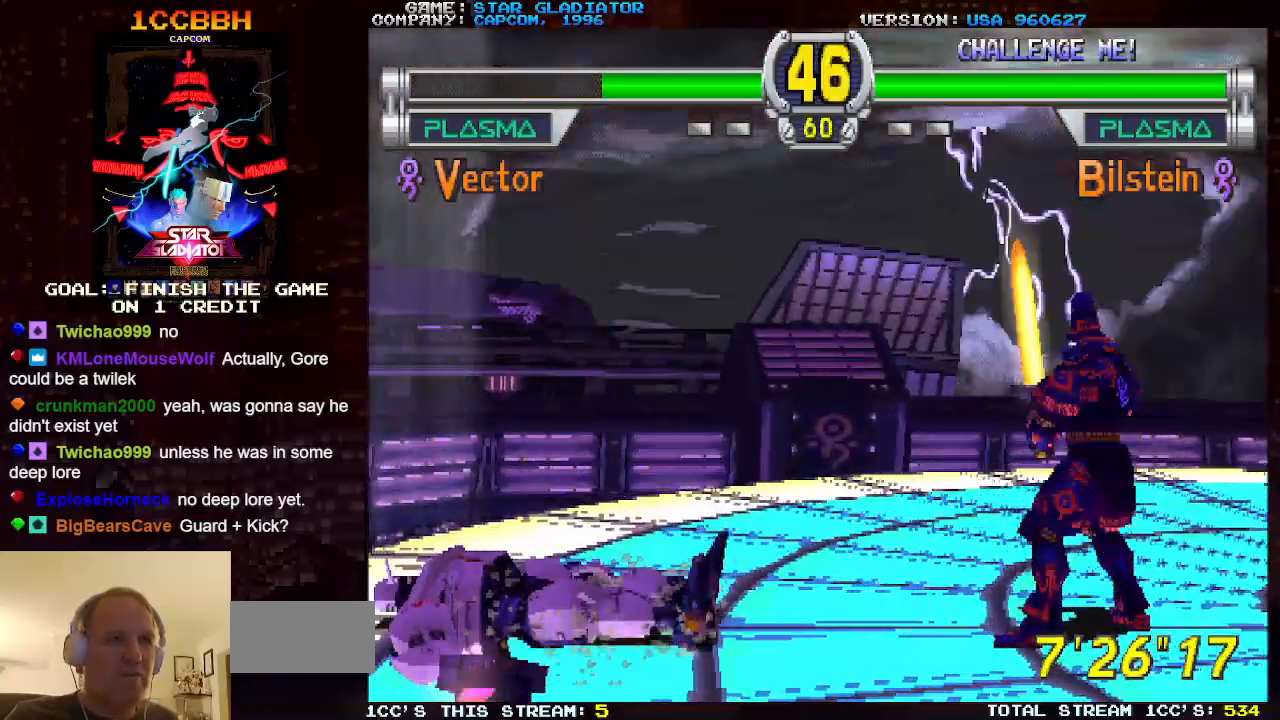
{"buttons": ["CROSS"], "left_stick": "down", "events": [[33, "CROSS", "down"], [100, "CROSS", "up"], [150, "CROSS", "down"], [250, "CROSS", "up"], [333, "CROSS", "down"], [400, "CROSS", "up"], [467, "CROSS", "down"]]}
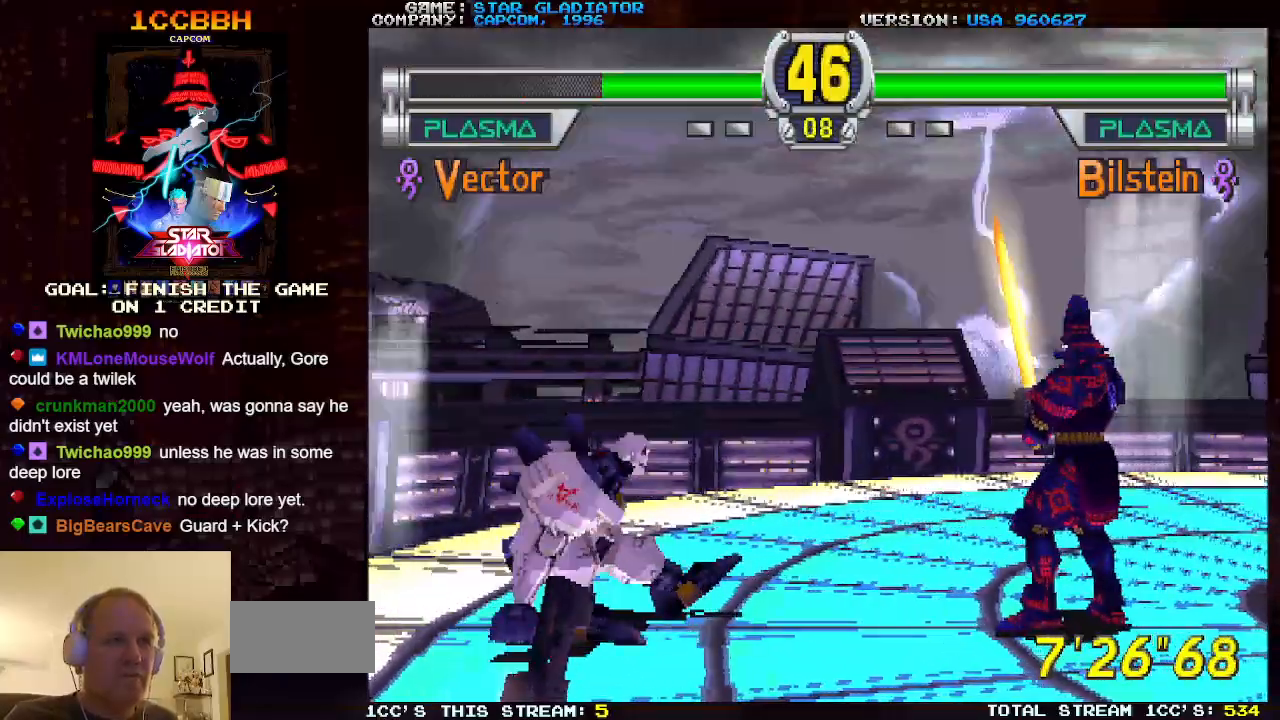
{"buttons": ["SQUARE"], "left_stick": "down-right", "events": [[83, "CROSS", "up"], [217, "left_stick", "center"], [450, "SQUARE", "down"], [450, "left_stick", "down-right"]]}
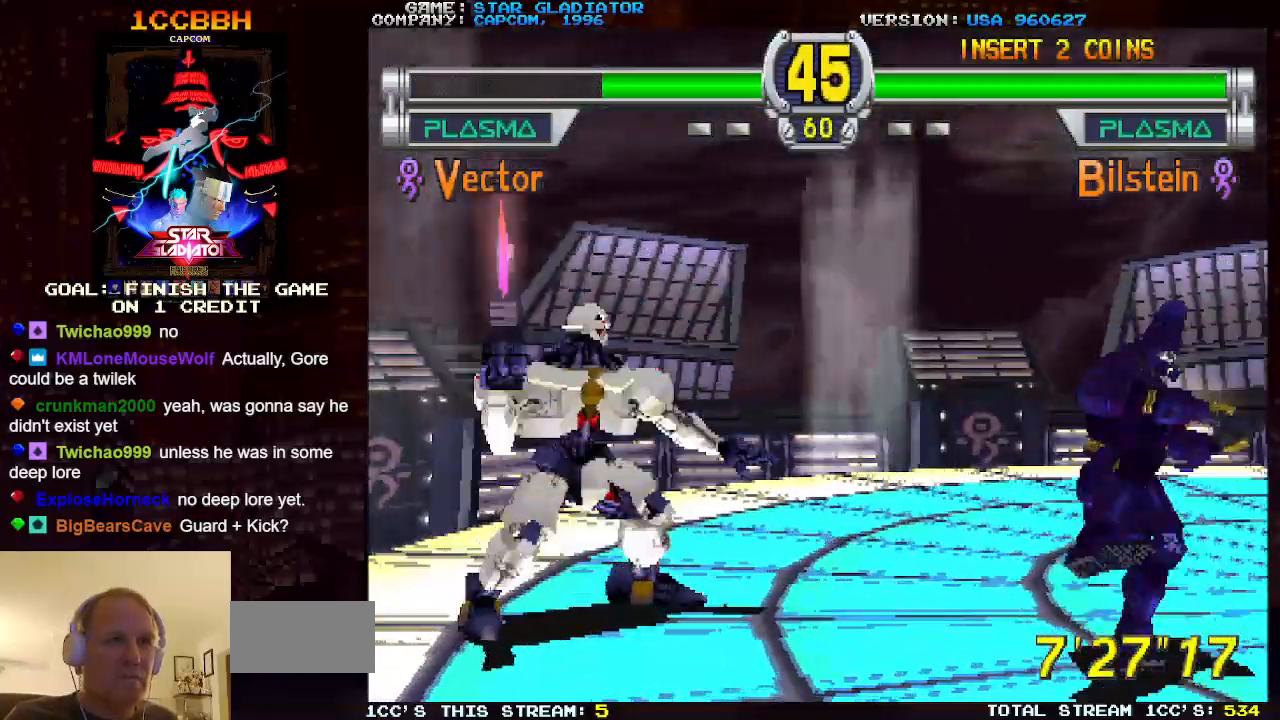
{"buttons": [], "left_stick": "down-right", "events": [[33, "SQUARE", "up"], [117, "SQUARE", "down"], [183, "SQUARE", "up"], [267, "SQUARE", "down"], [350, "SQUARE", "up"]]}
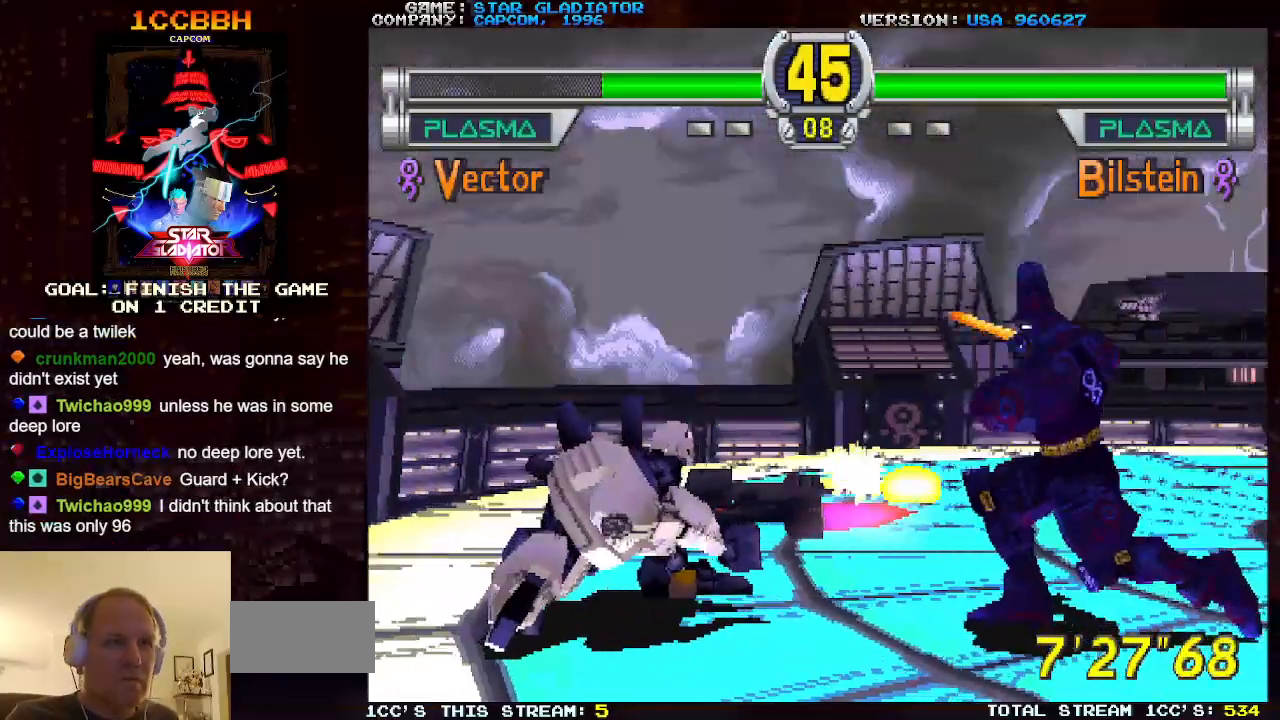
{"buttons": [], "left_stick": "center", "events": [[217, "left_stick", "center"]]}
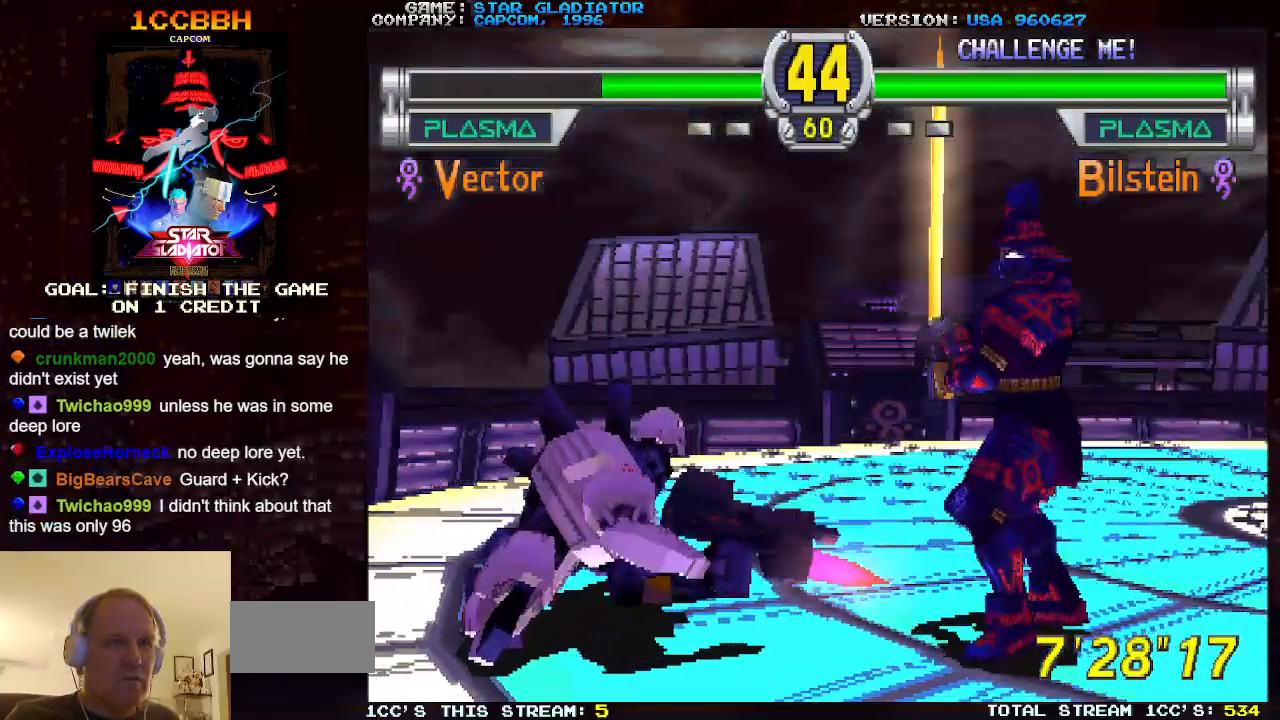
{"buttons": ["SQUARE"], "left_stick": "down-right", "events": [[217, "SQUARE", "down"], [217, "left_stick", "down-right"], [317, "SQUARE", "up"], [350, "SQUARE", "down"], [417, "SQUARE", "up"], [500, "SQUARE", "down"]]}
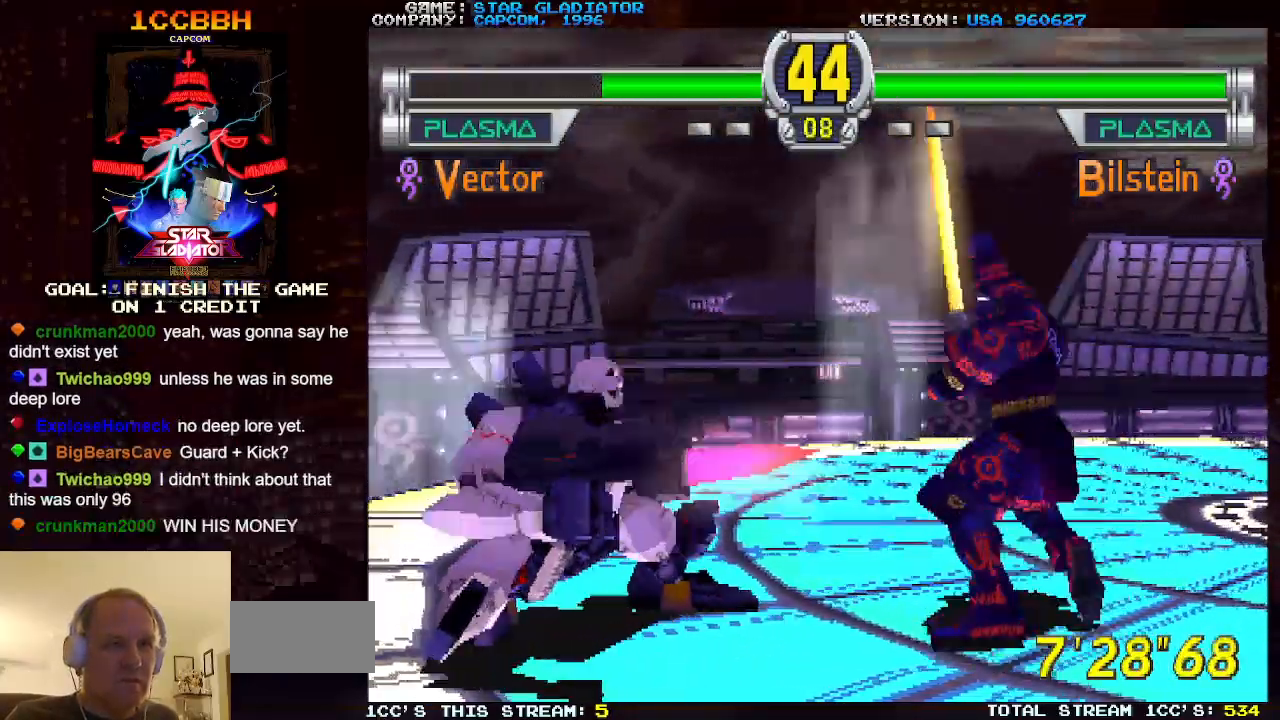
{"buttons": [], "left_stick": "down-right", "events": [[50, "SQUARE", "up"], [133, "SQUARE", "down"], [200, "SQUARE", "up"], [267, "SQUARE", "down"], [383, "SQUARE", "up"]]}
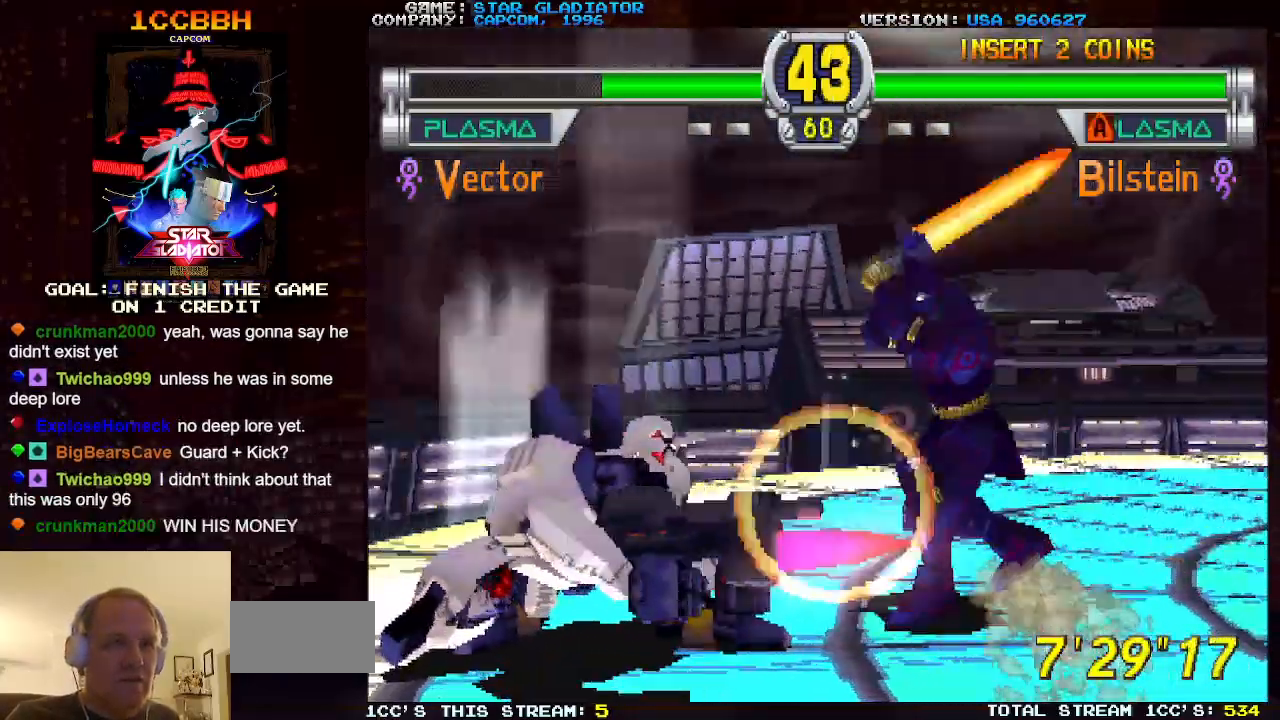
{"buttons": [], "left_stick": "center", "events": [[133, "left_stick", "center"]]}
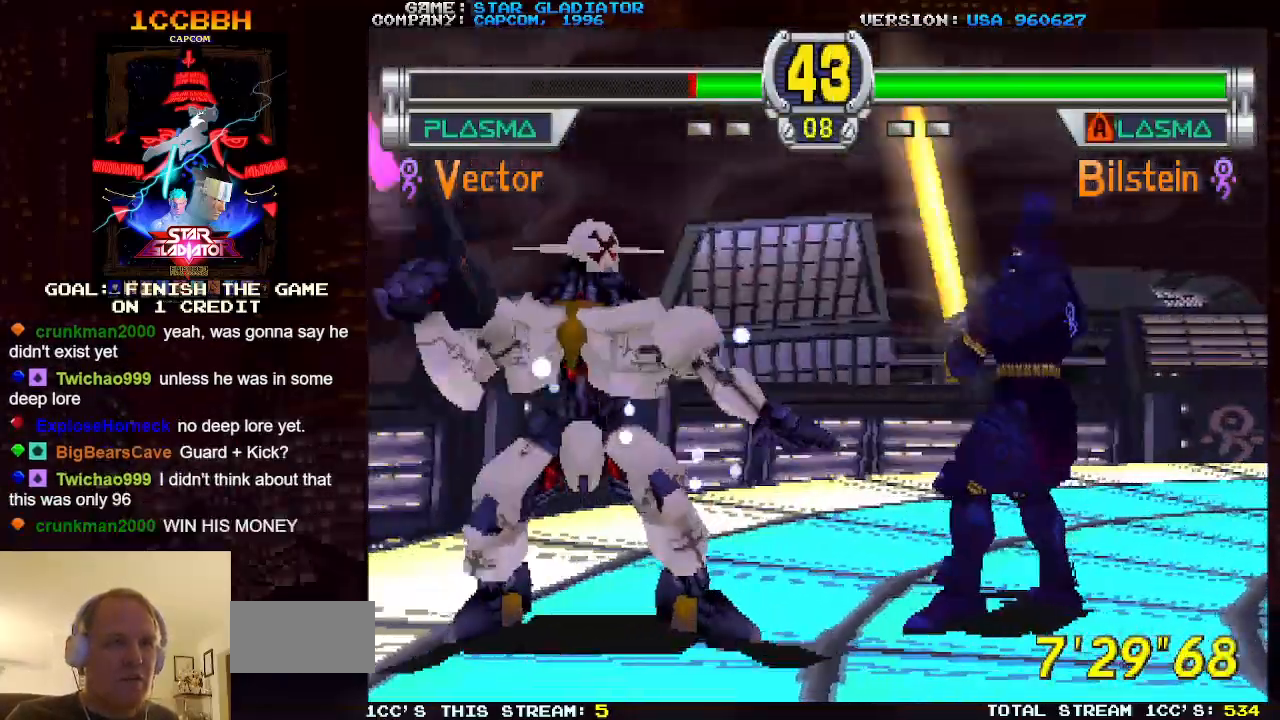
{"buttons": ["SQUARE"], "left_stick": "down-right", "events": [[67, "SQUARE", "down"], [67, "left_stick", "down-right"], [133, "SQUARE", "up"], [200, "SQUARE", "down"], [267, "SQUARE", "up"], [350, "SQUARE", "down"], [400, "SQUARE", "up"], [467, "SQUARE", "down"]]}
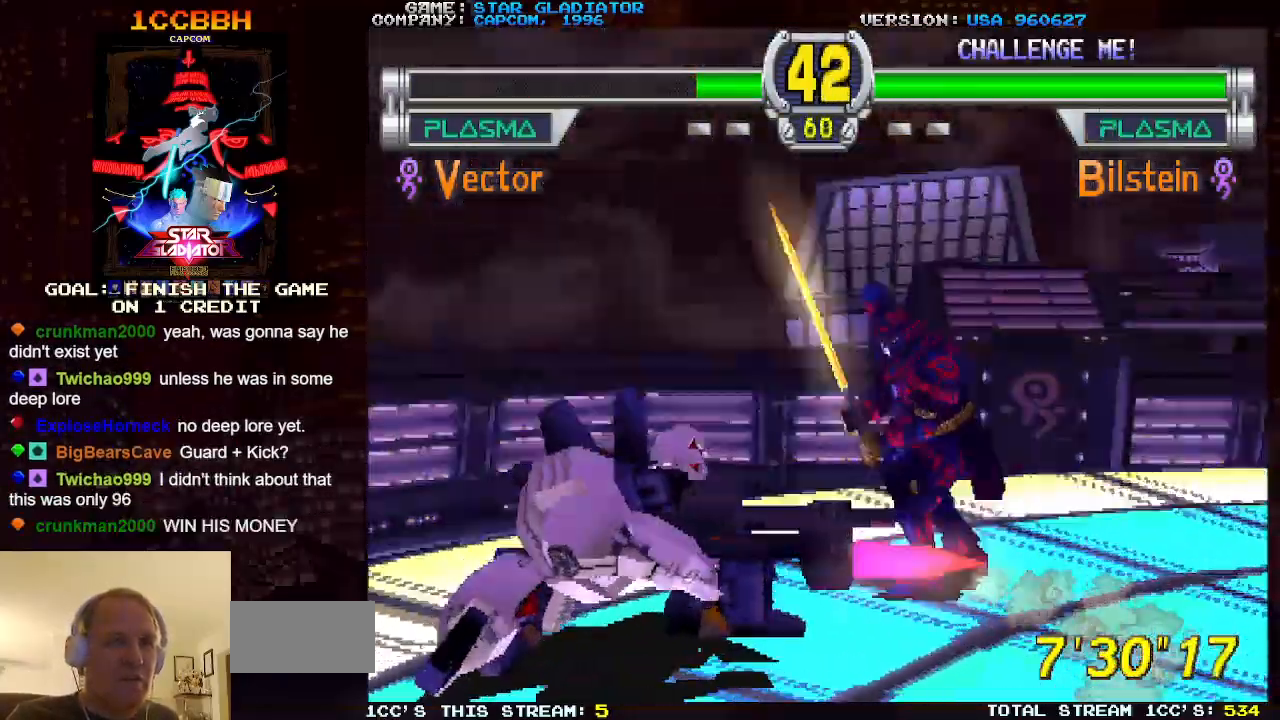
{"buttons": [], "left_stick": "center", "events": [[67, "SQUARE", "up"], [383, "left_stick", "center"]]}
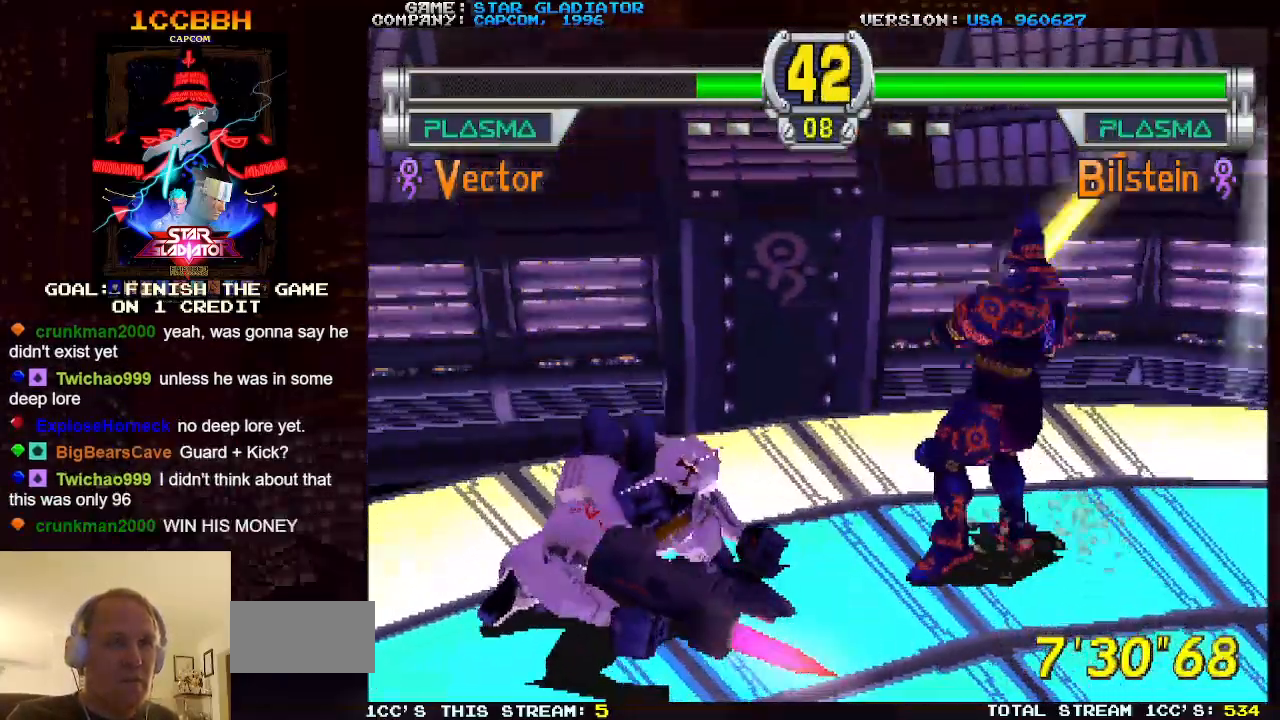
{"buttons": [], "left_stick": "down-right", "events": [[367, "left_stick", "down-right"], [383, "SQUARE", "down"], [450, "SQUARE", "up"]]}
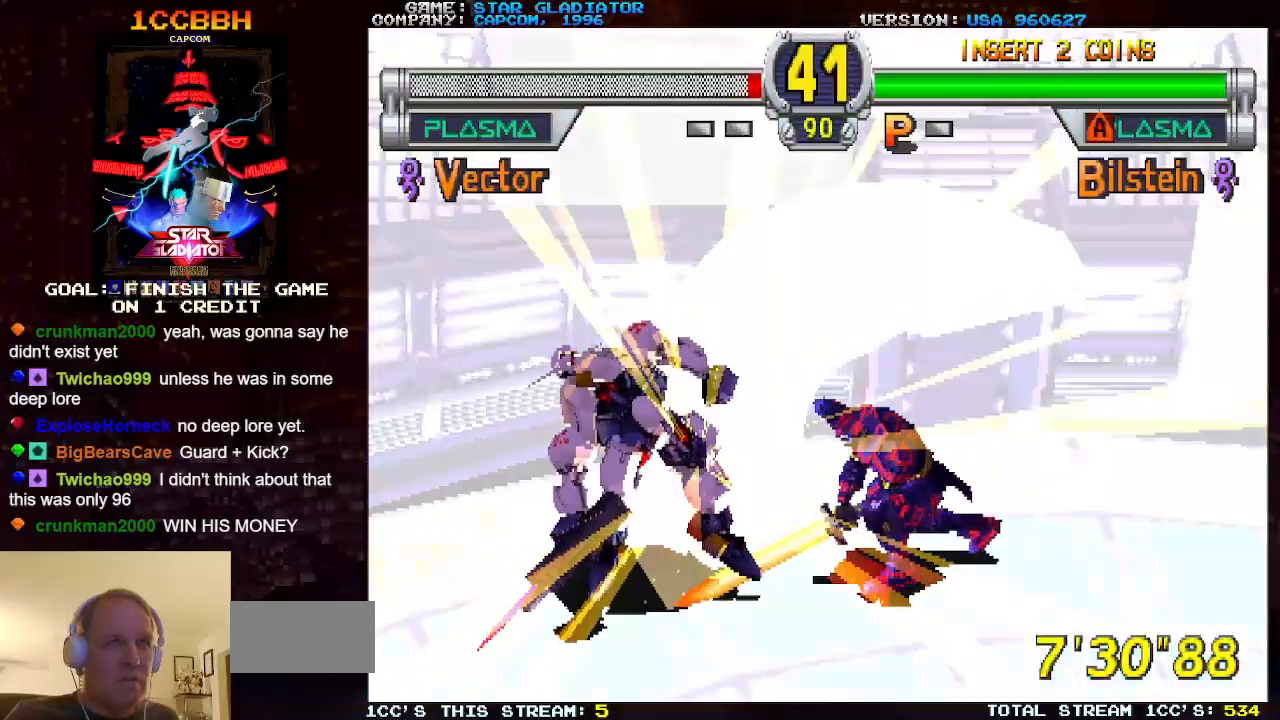
{"buttons": [], "left_stick": "down-right", "events": [[33, "SQUARE", "down"], [83, "SQUARE", "up"]]}
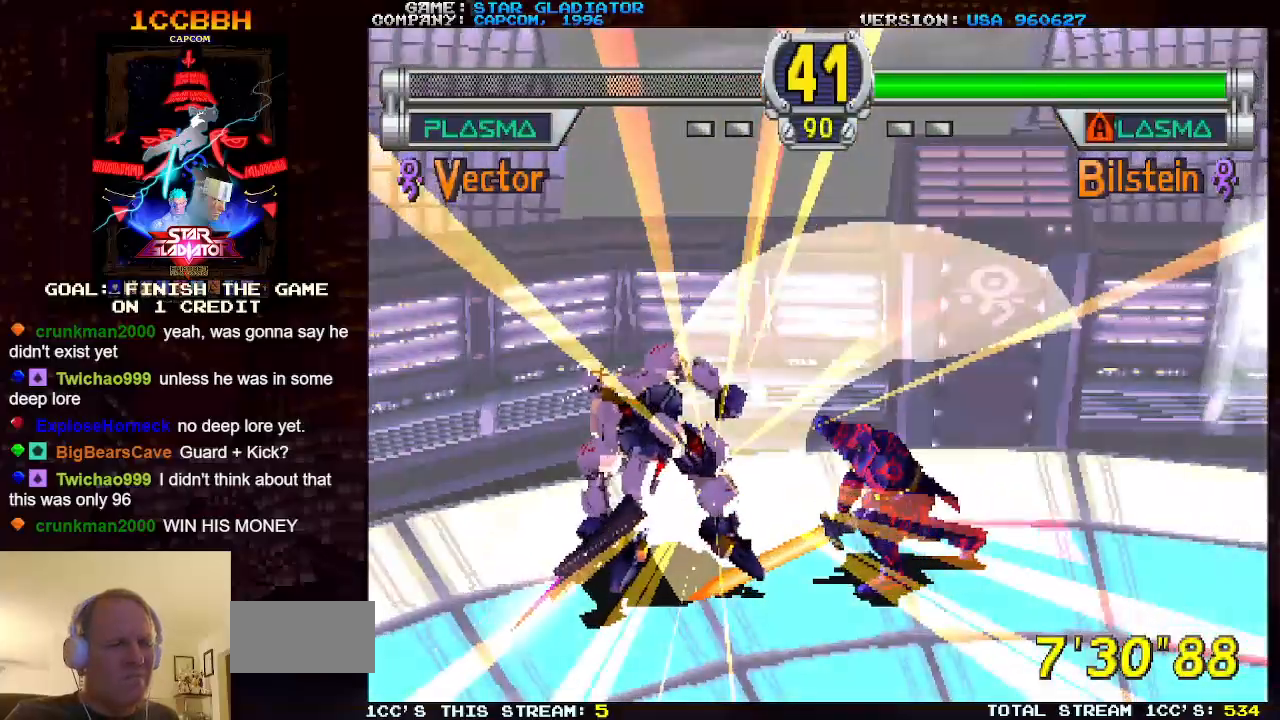
{"buttons": [], "left_stick": "center", "events": [[350, "left_stick", "center"]]}
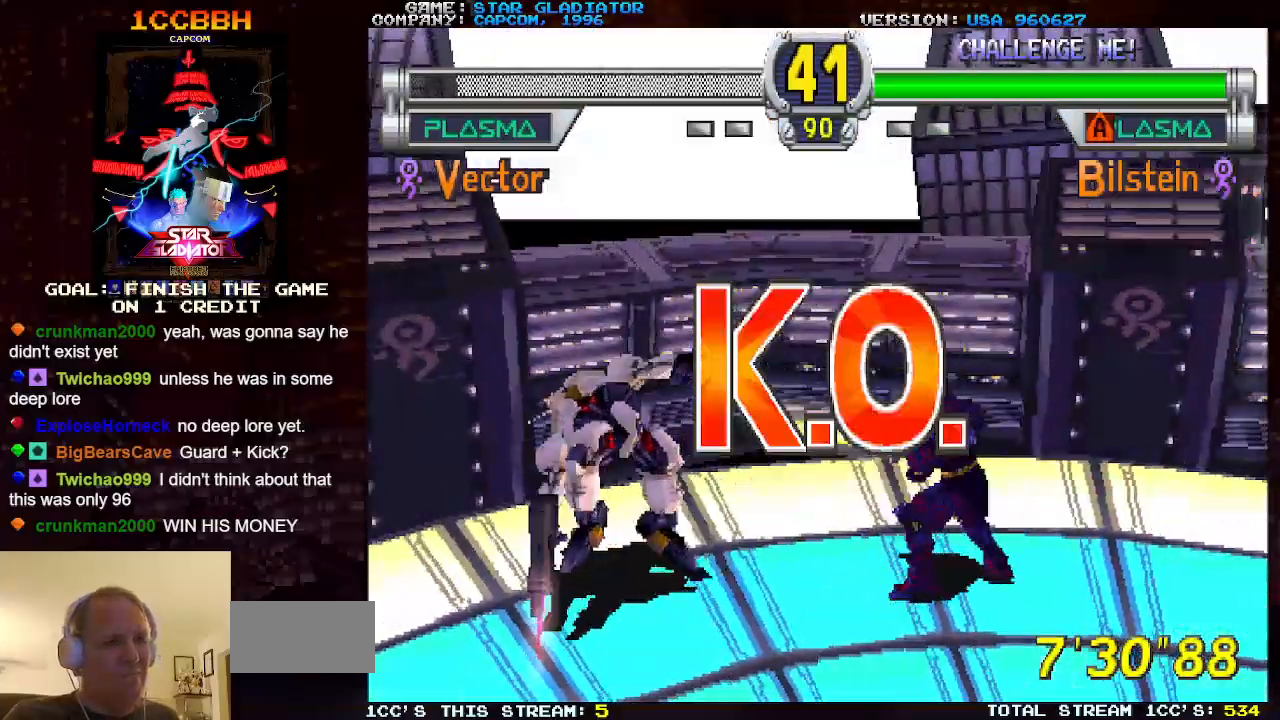
{"buttons": [], "left_stick": "center", "events": []}
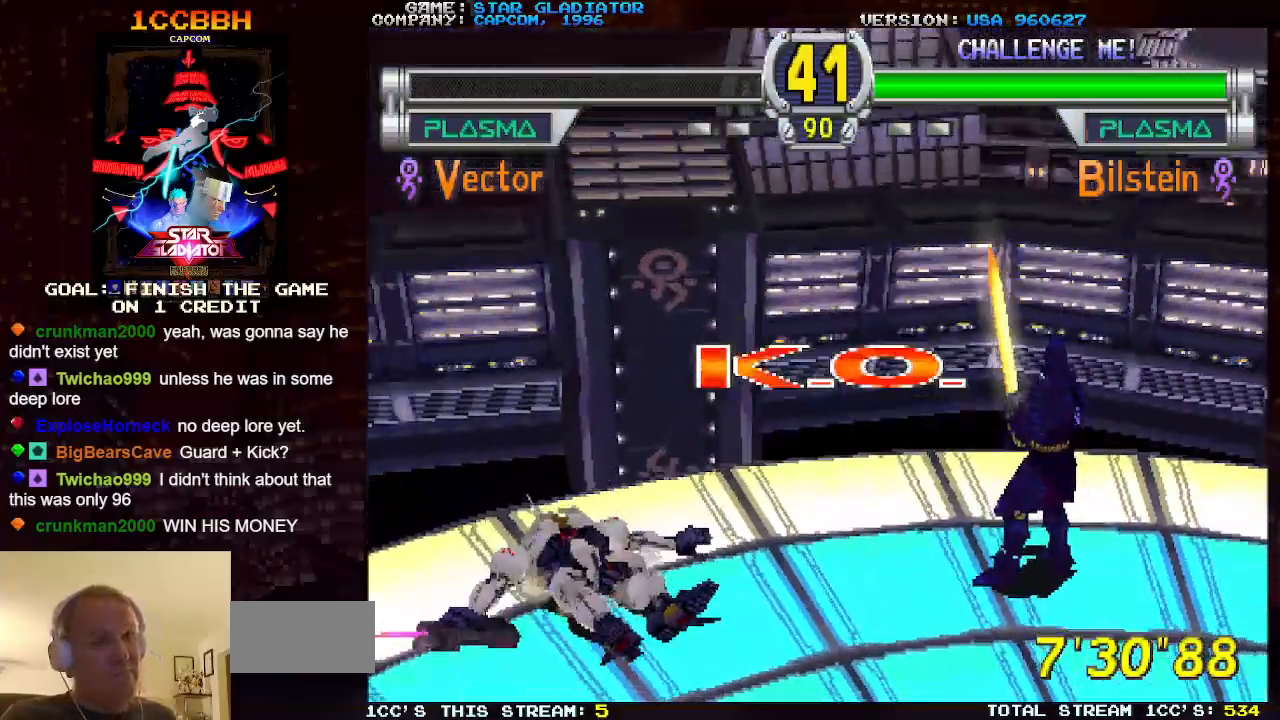
{"buttons": [], "left_stick": "center", "events": []}